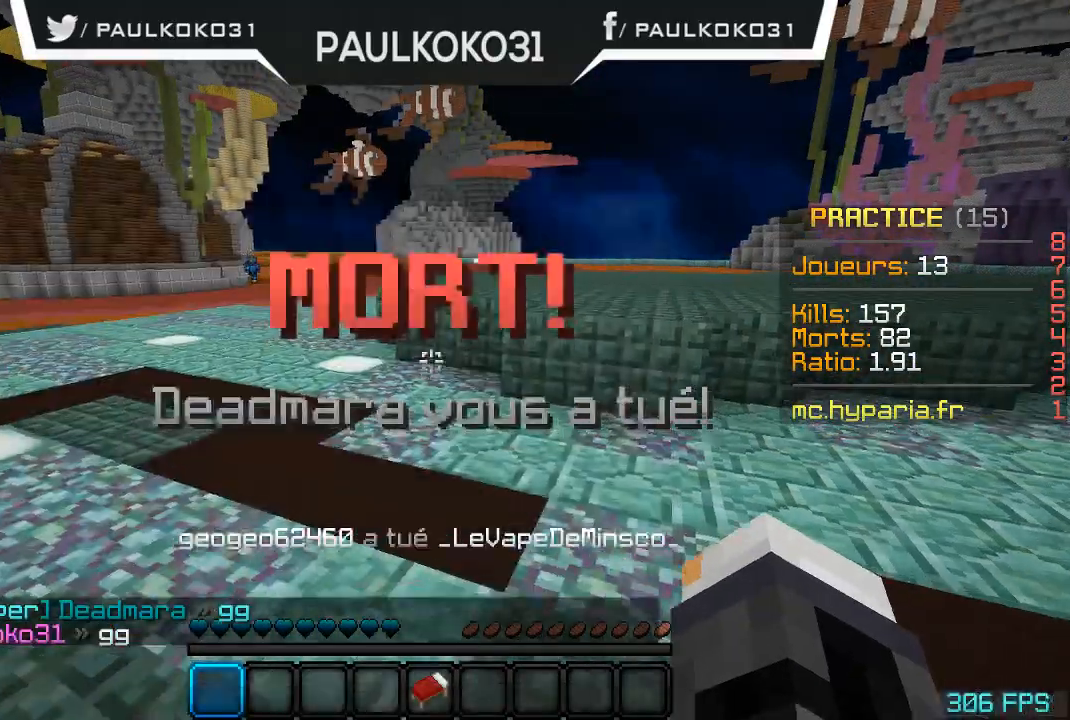
Gameplay with keyboard and mouse; each line is a JSON object with the keys and mouse buttons held at the frame after it. "events" lists presses ("down") and releases ("up") of "a", "d", "s", "w", "mouse_left" and "mouse_right" between this image and that frame as [ms after this image, input, new state], when the widget could be followed in between. "mouse_left", "mouse_right" = the "left", "right" buttons of the "mouse" list. No other keys are recorded. Fast repeated clicks can show as one long hold. Mouse movement is not recorded.
{"keys": [], "mouse": [], "events": []}
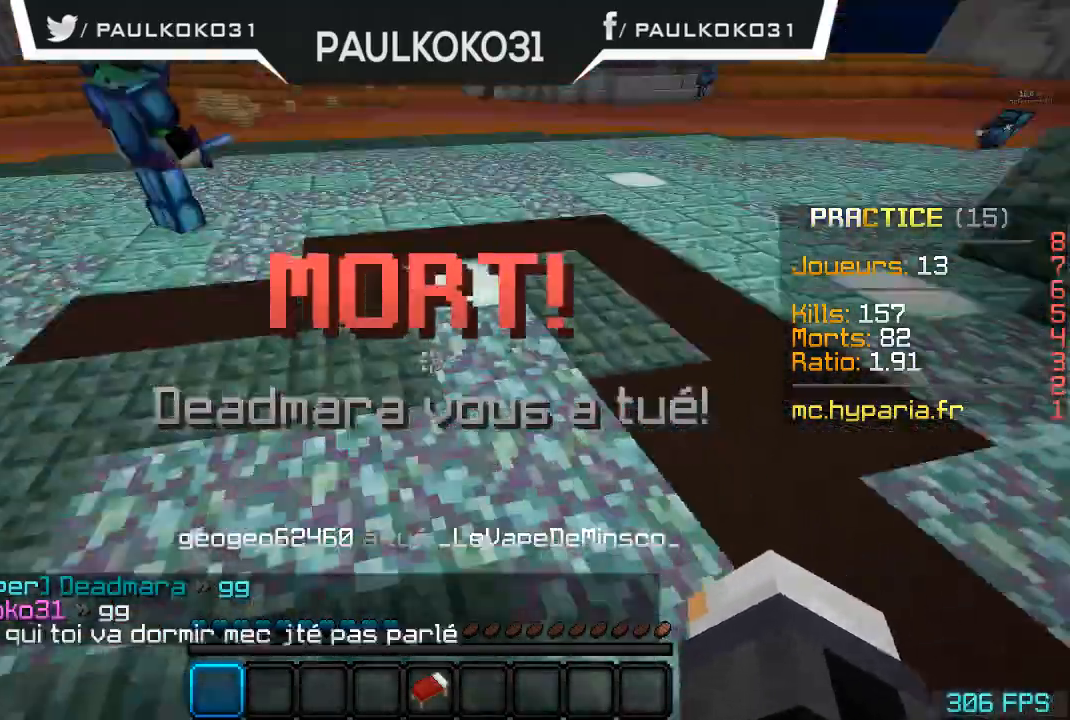
{"keys": [], "mouse": [], "events": []}
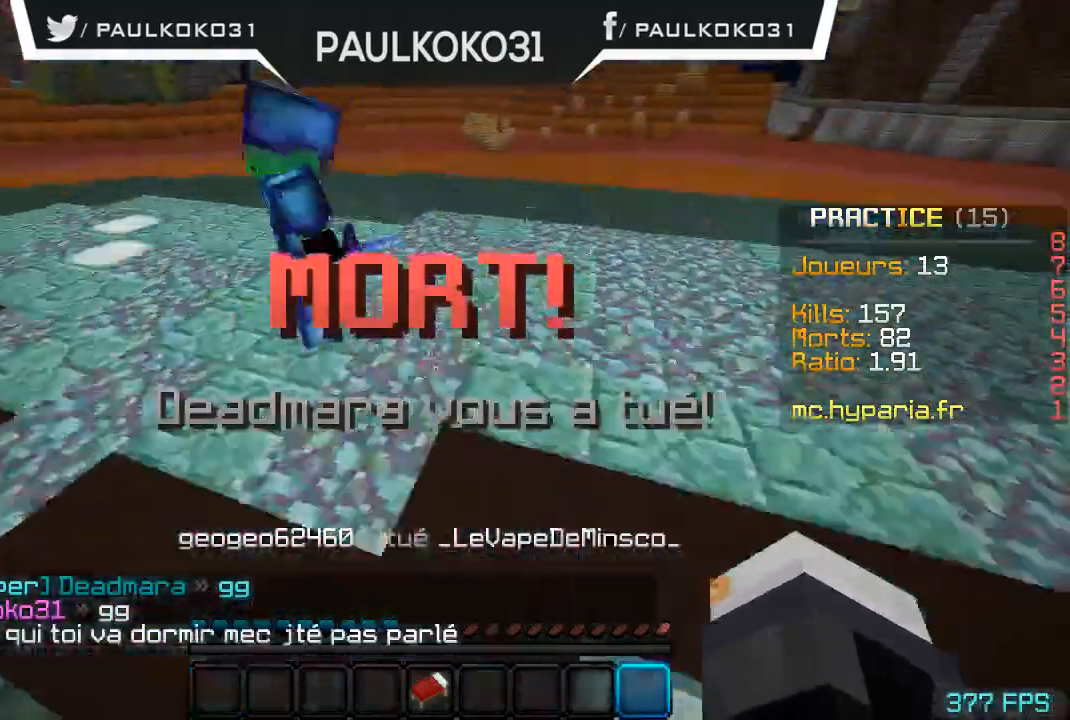
{"keys": [], "mouse": [], "events": []}
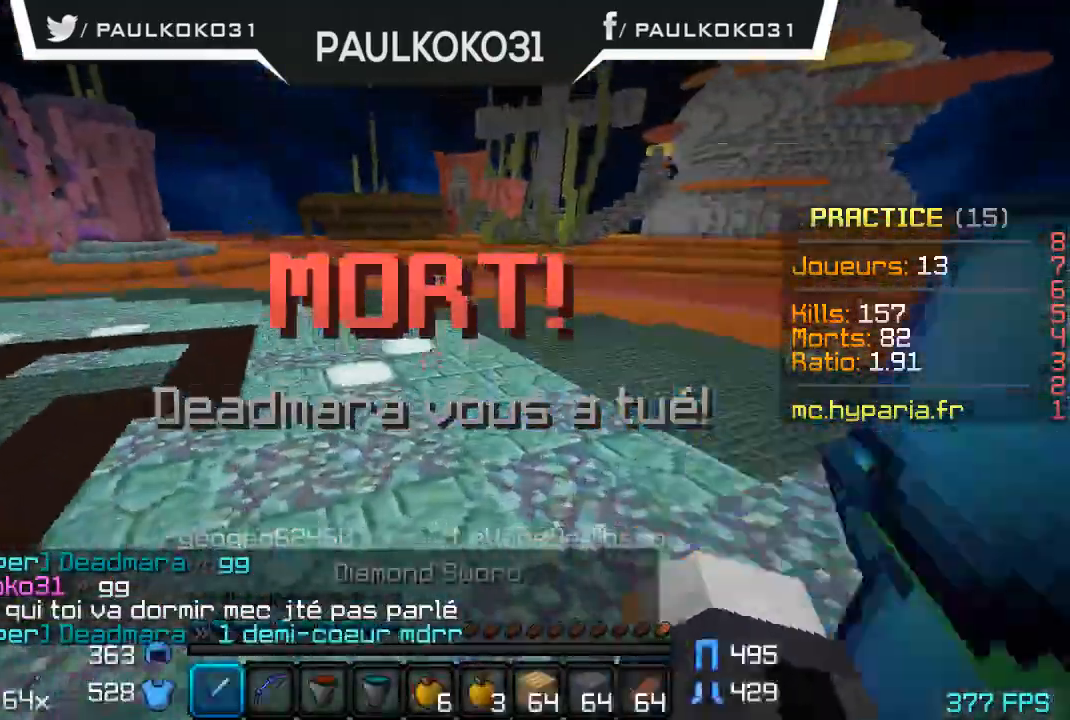
{"keys": [], "mouse": [], "events": []}
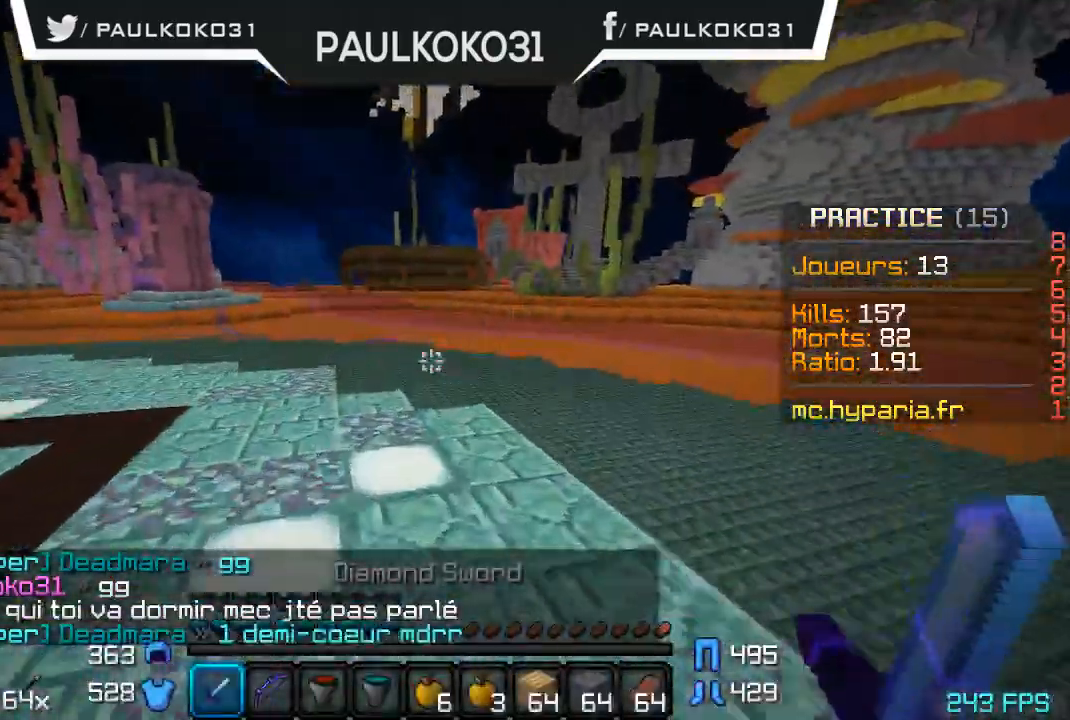
{"keys": [], "mouse": [], "events": []}
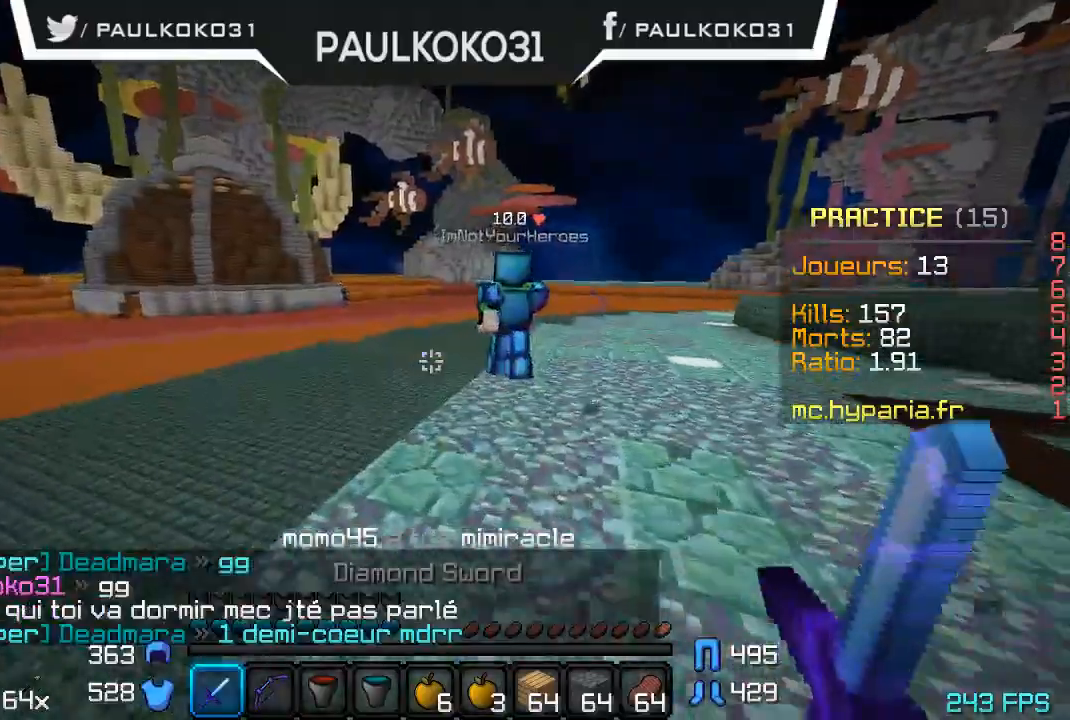
{"keys": [], "mouse": ["left"], "events": [[467, "mouse_left", "down"]]}
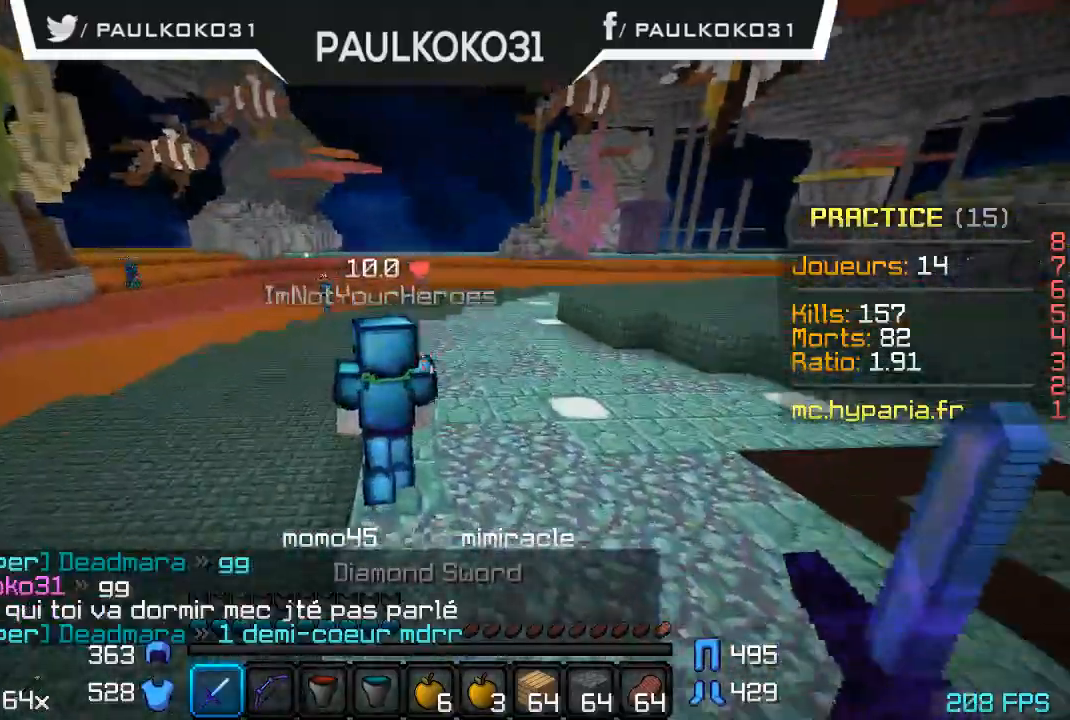
{"keys": [], "mouse": [], "events": [[67, "mouse_left", "up"], [134, "mouse_left", "down"], [167, "mouse_left", "up"], [234, "mouse_left", "down"], [334, "mouse_left", "up"], [367, "mouse_left", "down"], [500, "mouse_left", "up"]]}
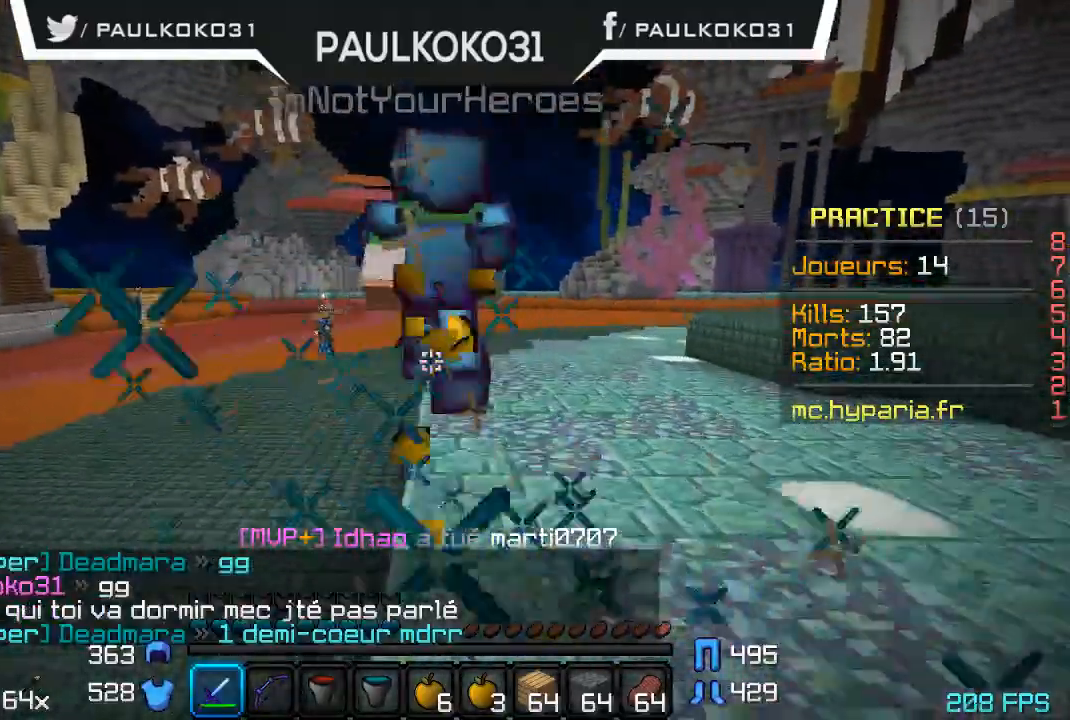
{"keys": [], "mouse": [], "events": [[34, "mouse_left", "down"], [67, "mouse_left", "up"], [167, "mouse_left", "down"], [234, "mouse_left", "up"], [267, "mouse_left", "down"], [400, "mouse_left", "up"]]}